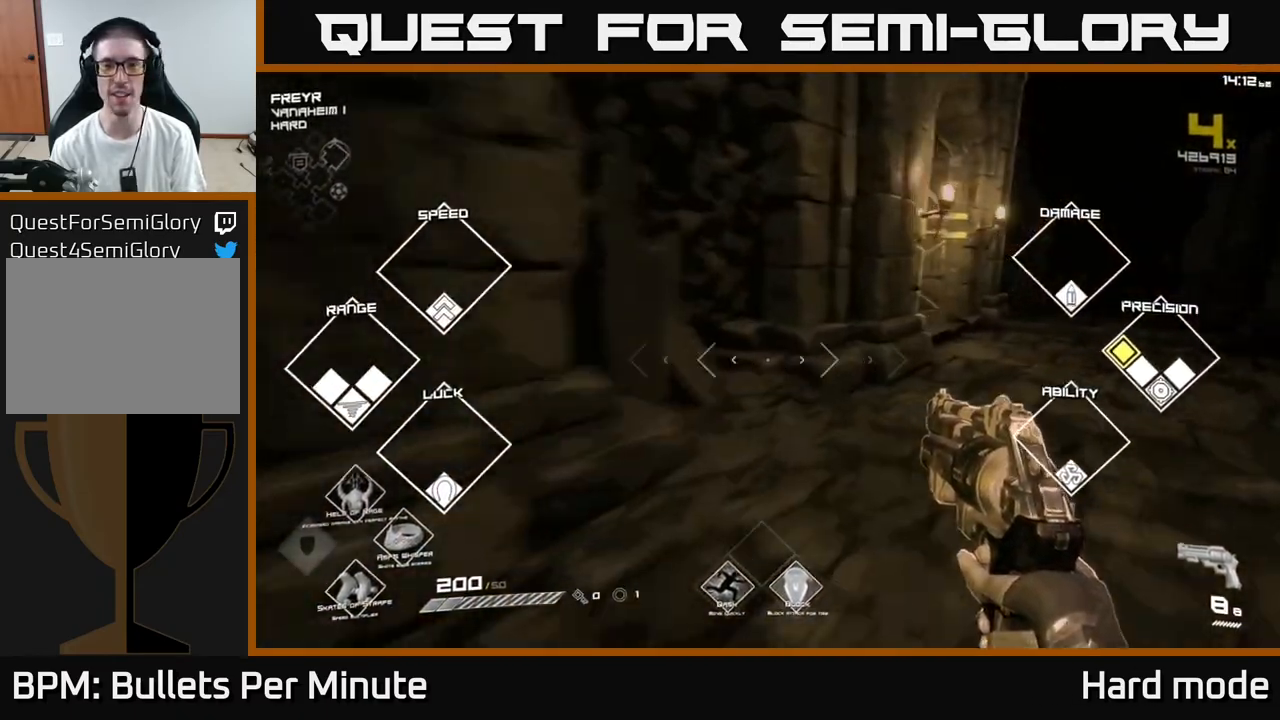
Gameplay with a controller (Xbox layout); each line is a JSON object with the inputs held at the frame after it. "events" lists button and stick changes between this image and that frame as [ms after this image, input, new state], when the widget could be followed in between.
{"buttons": ["L1"], "left_stick": "up", "right_stick": "left", "events": [[17, "L1", "down"], [367, "right_stick", "left"], [417, "left_stick", "up"]]}
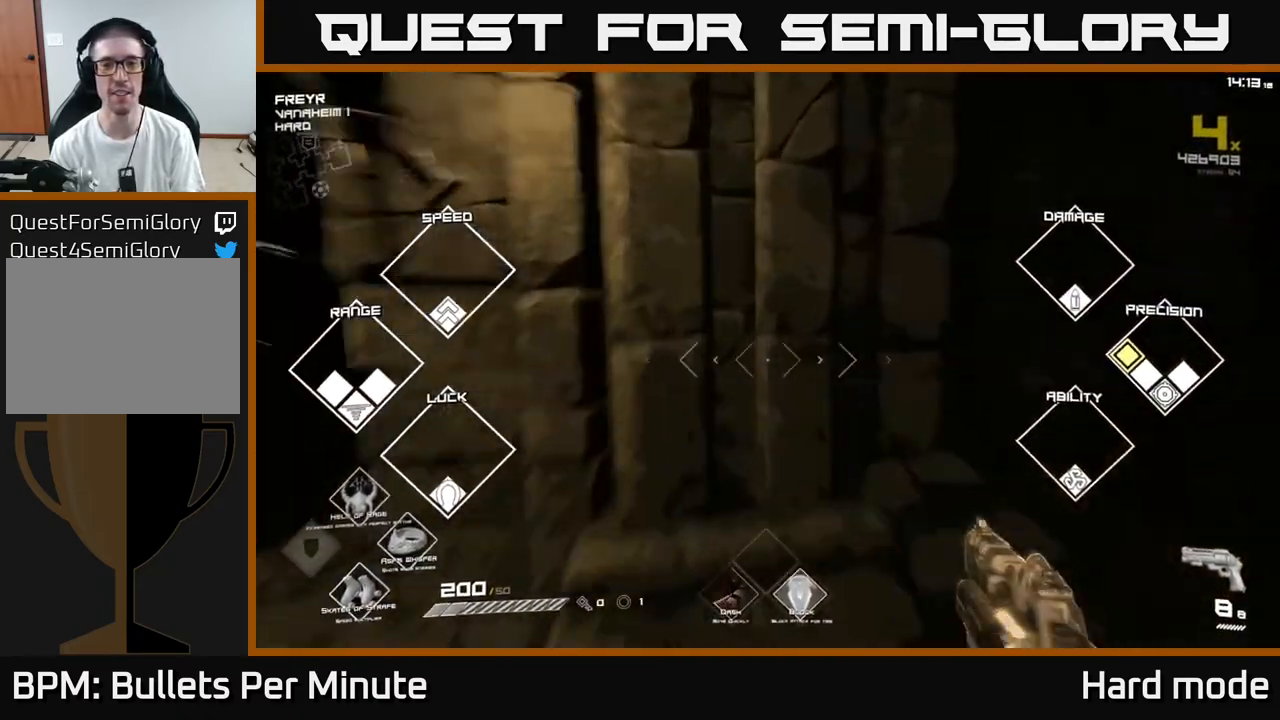
{"buttons": [], "left_stick": "up-right", "right_stick": "right", "events": [[117, "left_stick", "left"], [233, "right_stick", "center"], [267, "L1", "up"], [400, "right_stick", "right"], [417, "left_stick", "up-right"]]}
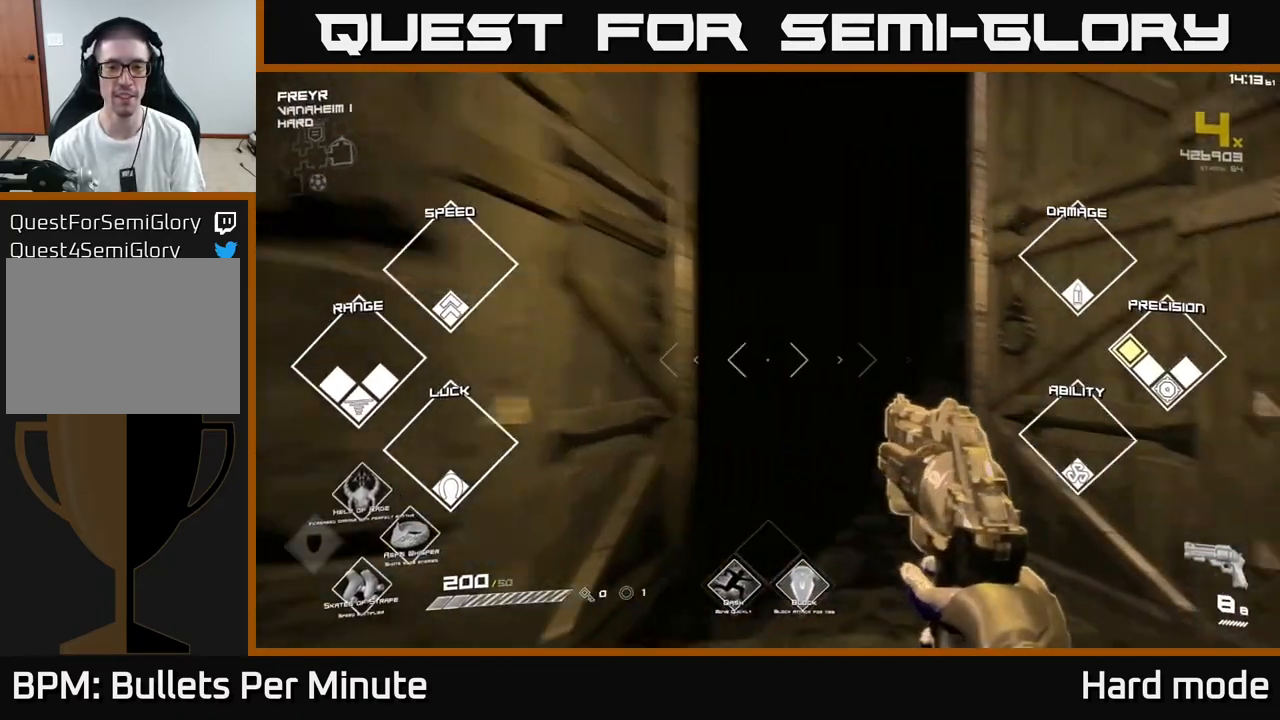
{"buttons": [], "left_stick": "up", "right_stick": "center", "events": [[67, "right_stick", "center"], [150, "left_stick", "up"], [267, "right_stick", "down"], [383, "right_stick", "center"]]}
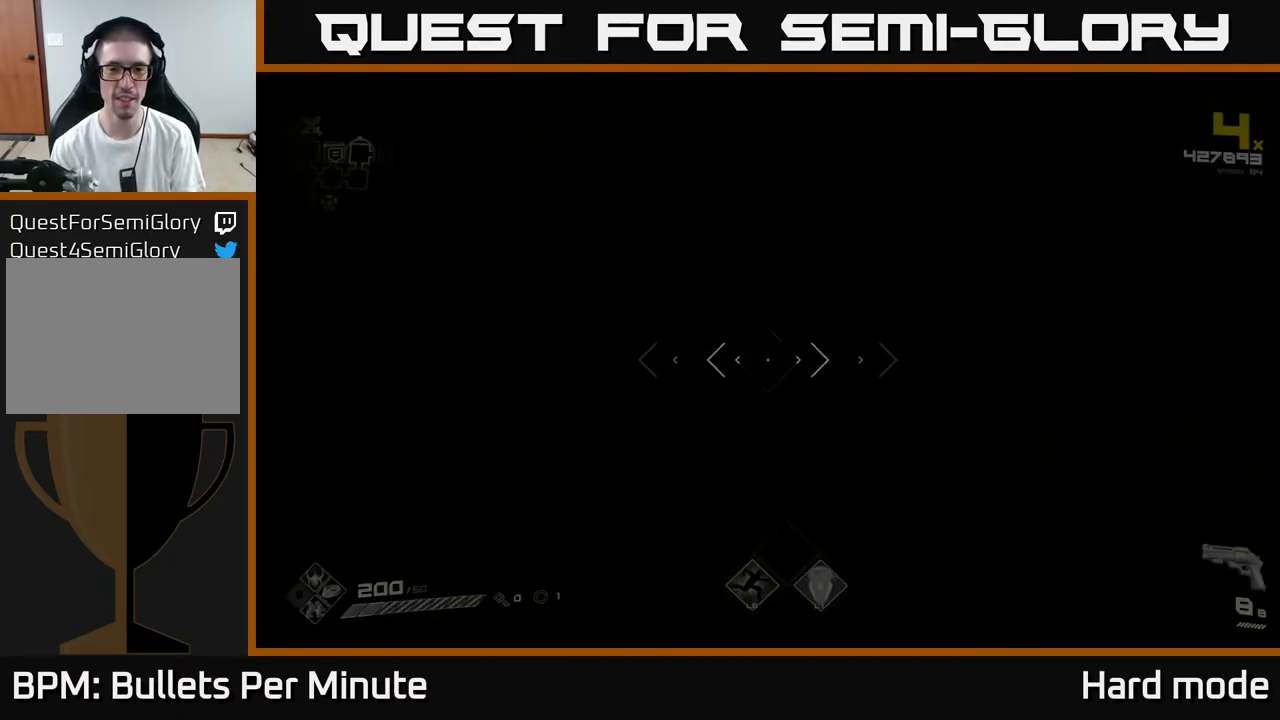
{"buttons": [], "left_stick": "up", "right_stick": "left", "events": [[433, "right_stick", "left"]]}
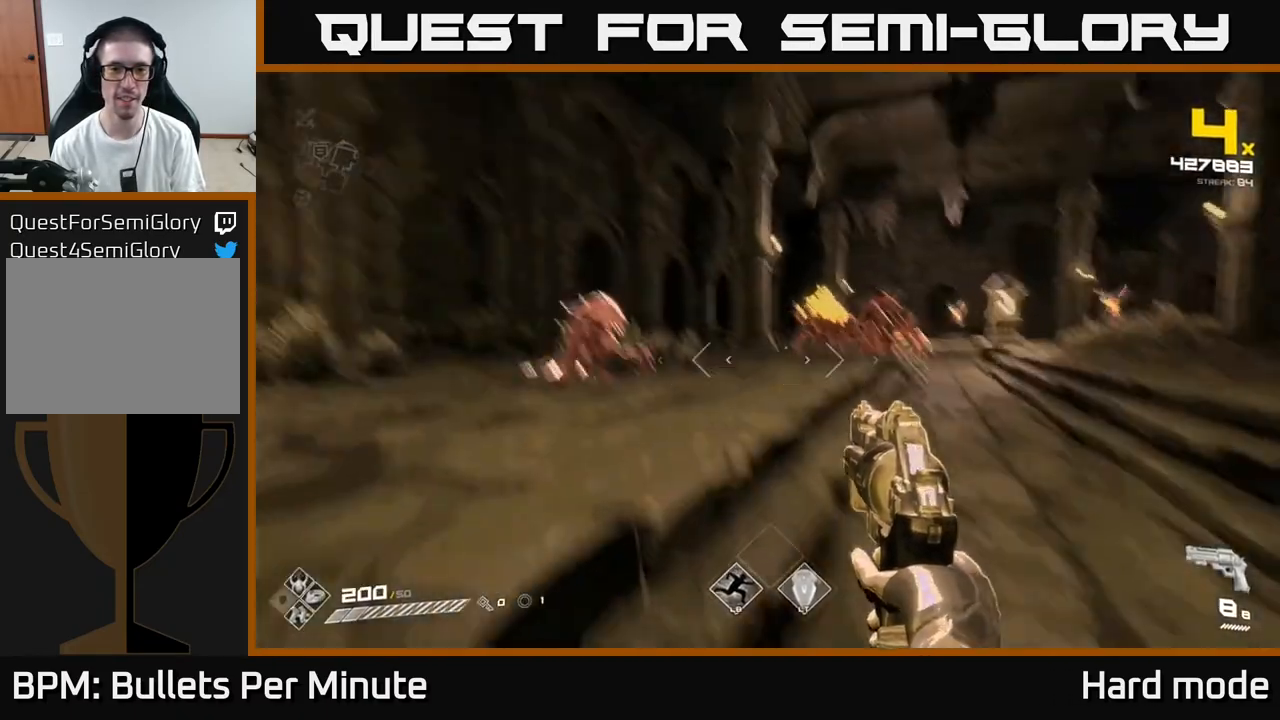
{"buttons": ["R2"], "left_stick": "center", "right_stick": "up-right", "events": [[50, "left_stick", "center"], [50, "right_stick", "center"], [200, "R2", "down"], [250, "right_stick", "right"], [300, "R2", "up"], [300, "right_stick", "center"], [317, "left_stick", "down-left"], [383, "left_stick", "center"], [450, "right_stick", "up-right"], [500, "R2", "down"]]}
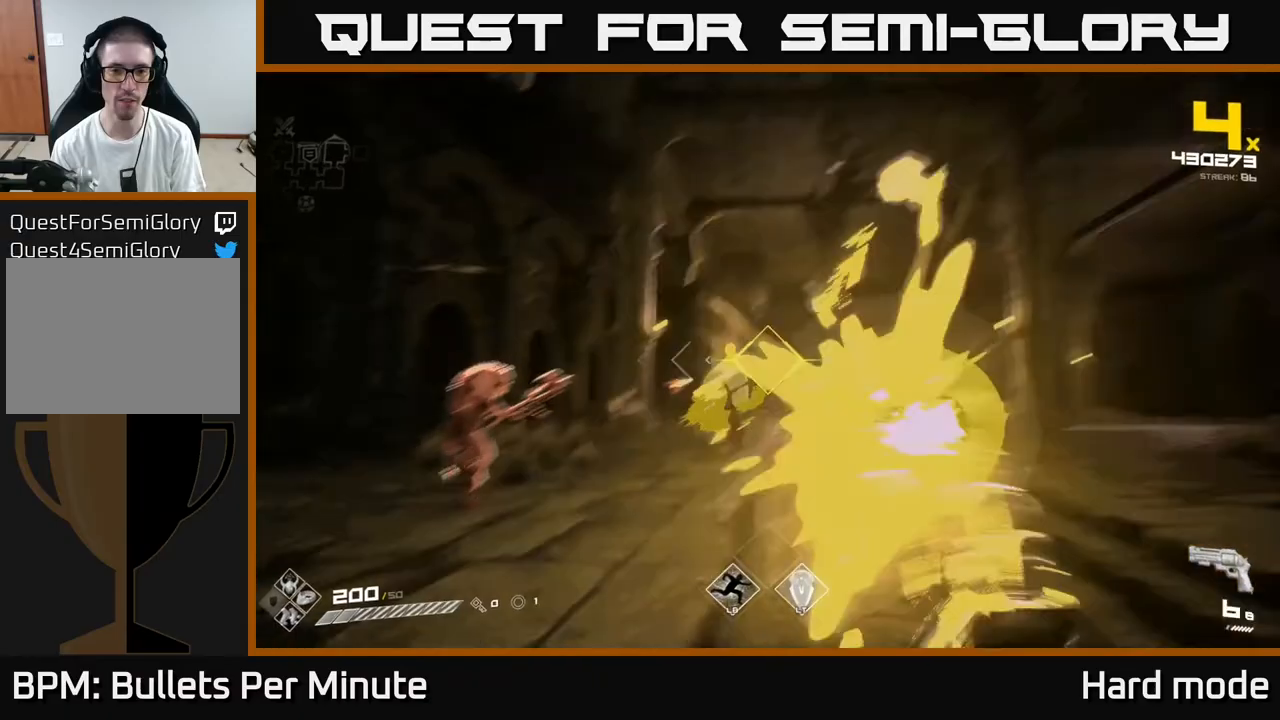
{"buttons": [], "left_stick": "center", "right_stick": "center", "events": [[17, "left_stick", "left"], [50, "right_stick", "center"], [67, "R2", "up"], [183, "right_stick", "down-left"], [250, "left_stick", "center"], [283, "R2", "down"], [300, "right_stick", "center"], [400, "R2", "up"]]}
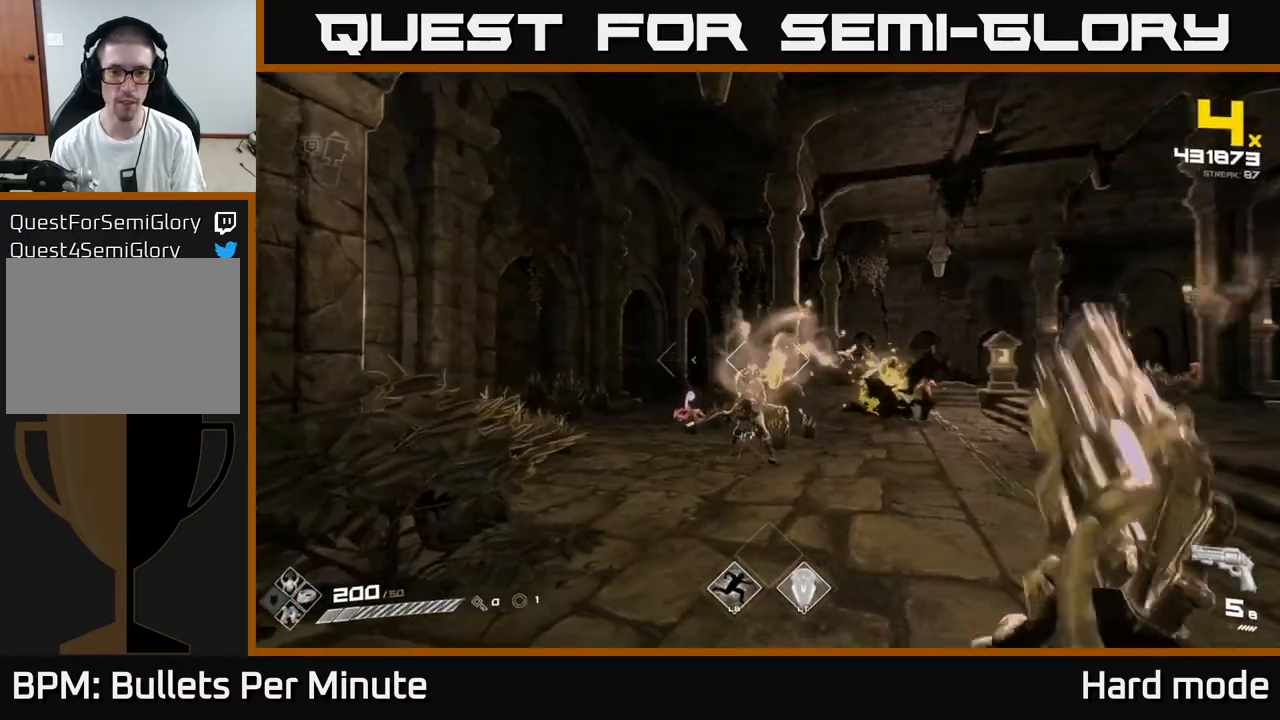
{"buttons": [], "left_stick": "up-left", "right_stick": "down-left", "events": [[17, "left_stick", "left"], [133, "R2", "down"], [150, "left_stick", "center"], [167, "R2", "up"], [417, "right_stick", "down-left"], [467, "left_stick", "up-left"]]}
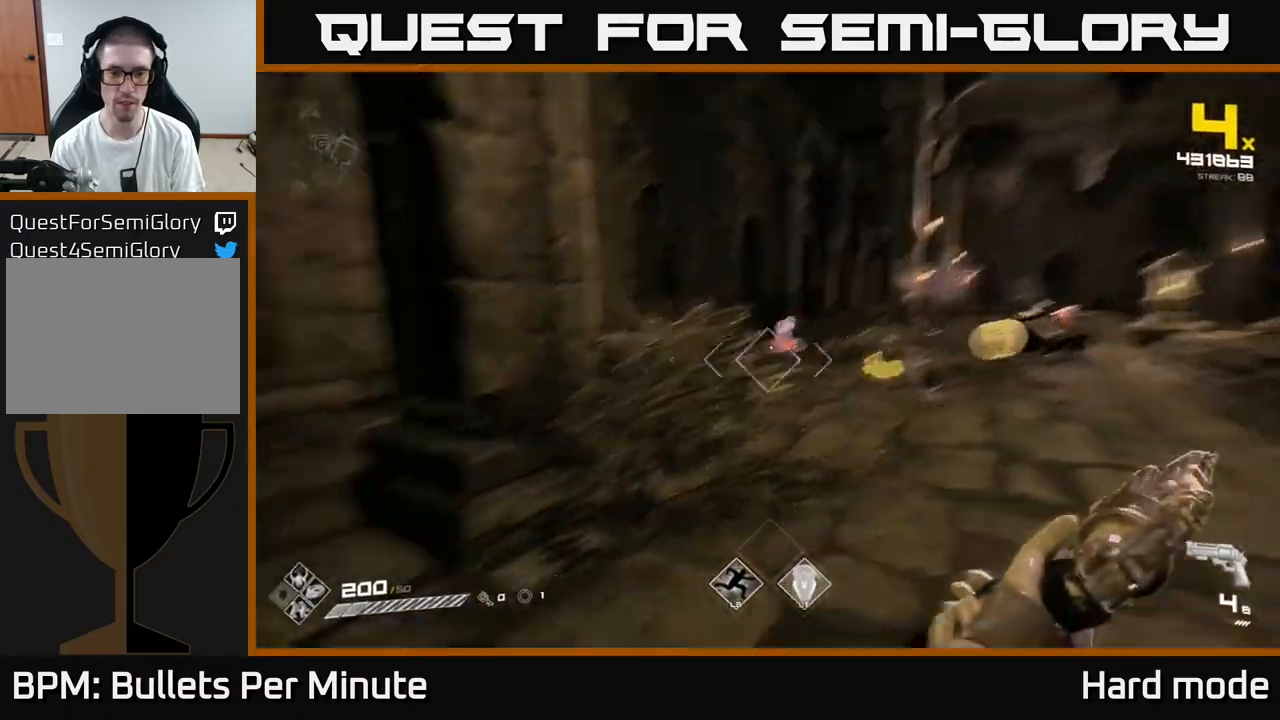
{"buttons": [], "left_stick": "up", "right_stick": "center", "events": [[50, "R2", "down"], [67, "right_stick", "center"], [117, "R2", "up"], [117, "left_stick", "center"], [250, "left_stick", "up"], [250, "right_stick", "up-right"], [367, "right_stick", "center"], [400, "R2", "down"], [467, "R2", "up"]]}
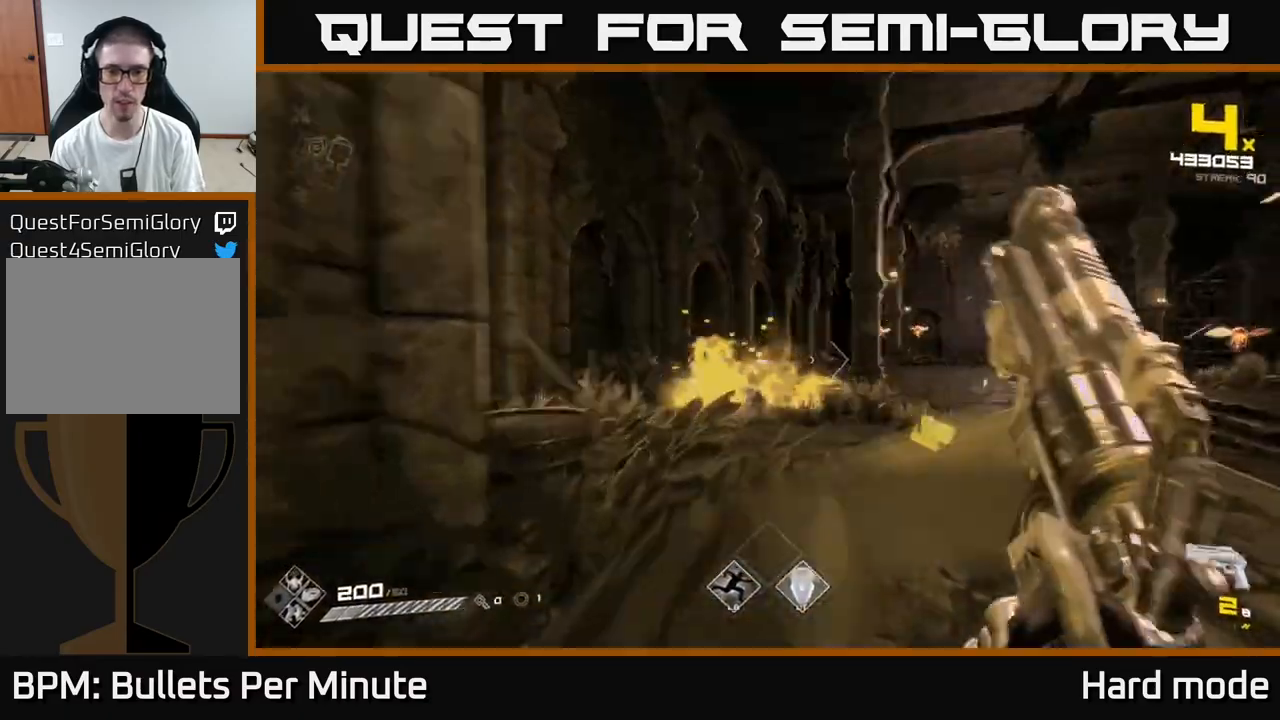
{"buttons": [], "left_stick": "up-left", "right_stick": "up-right", "events": [[50, "right_stick", "right"], [83, "left_stick", "up-left"], [183, "R1", "down"], [267, "right_stick", "center"], [283, "R1", "up"], [450, "right_stick", "up-right"]]}
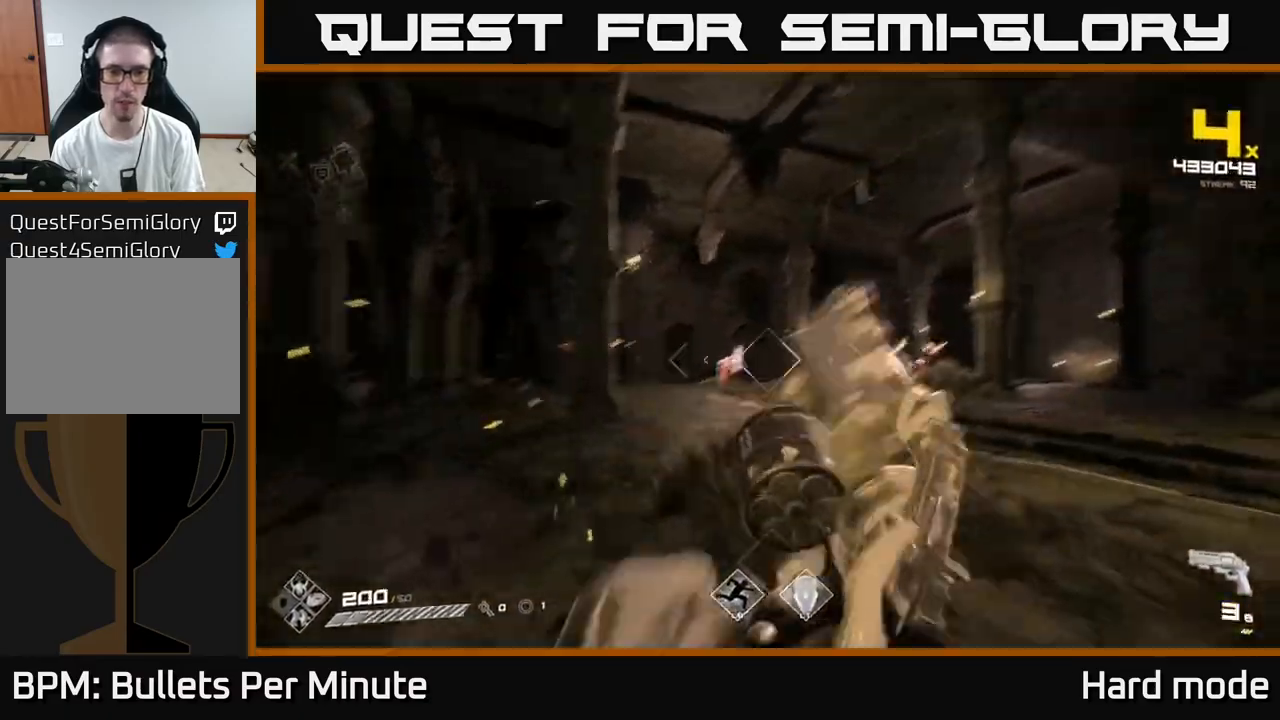
{"buttons": [], "left_stick": "center", "right_stick": "center", "events": [[50, "right_stick", "center"], [117, "left_stick", "center"], [283, "R1", "down"], [283, "left_stick", "left"], [283, "right_stick", "right"], [383, "R1", "up"], [450, "right_stick", "center"], [500, "left_stick", "center"]]}
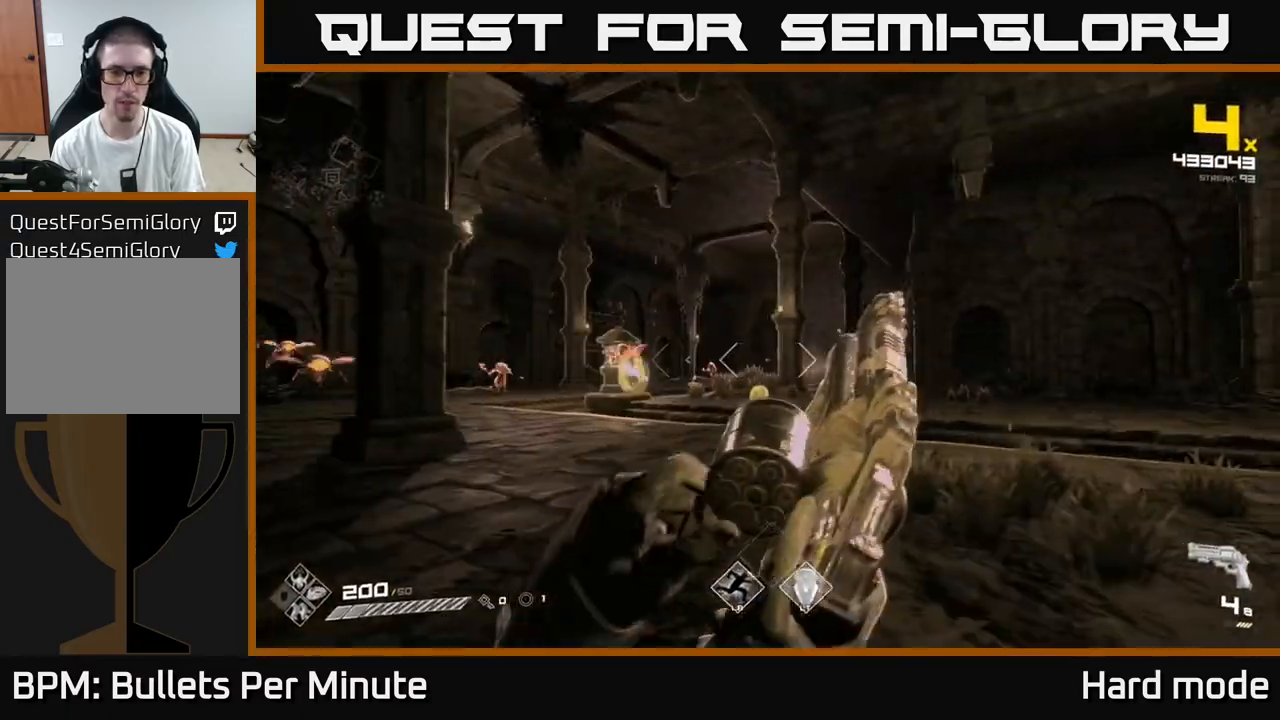
{"buttons": [], "left_stick": "up", "right_stick": "center", "events": [[167, "R1", "down"], [167, "left_stick", "left"], [267, "R1", "up"], [300, "left_stick", "center"], [450, "left_stick", "up"]]}
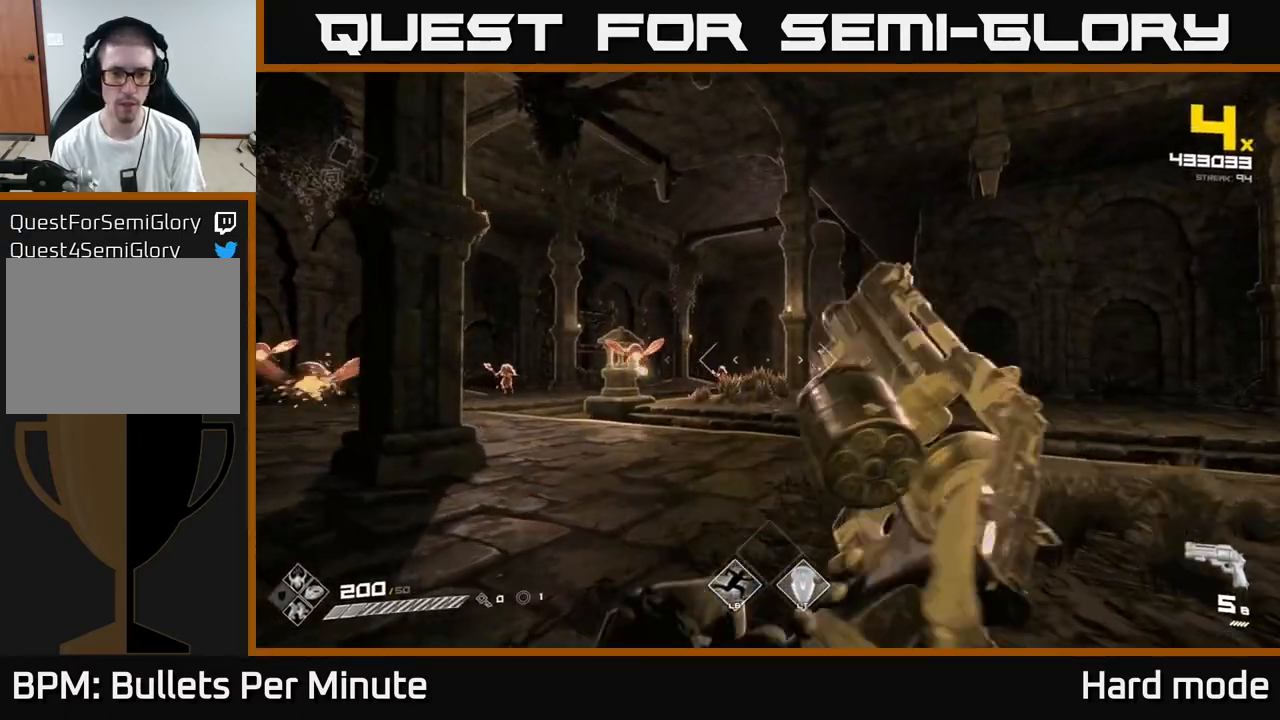
{"buttons": [], "left_stick": "up-right", "right_stick": "center", "events": [[33, "R1", "down"], [83, "left_stick", "up-right"], [117, "R1", "up"], [233, "left_stick", "up"], [367, "R1", "down"], [383, "left_stick", "up-right"], [483, "R1", "up"]]}
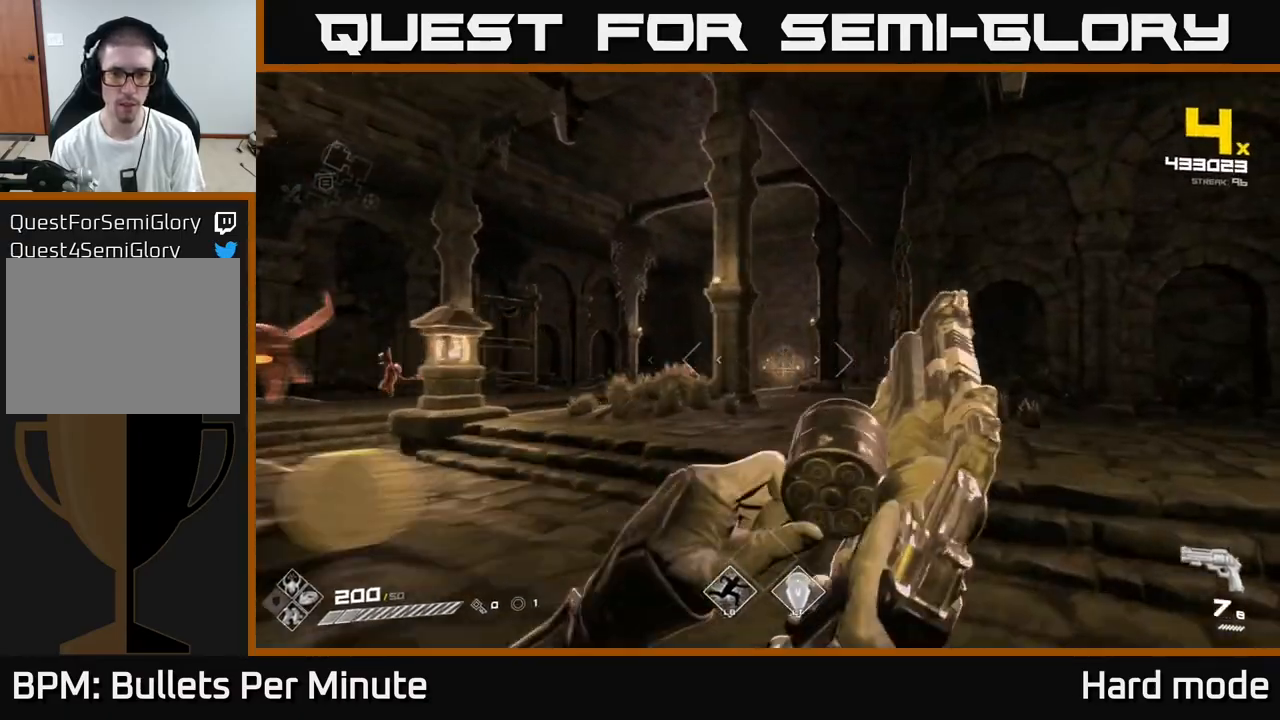
{"buttons": [], "left_stick": "down-right", "right_stick": "center", "events": [[117, "right_stick", "left"], [183, "R1", "down"], [250, "left_stick", "down-right"], [333, "R1", "up"], [450, "right_stick", "center"]]}
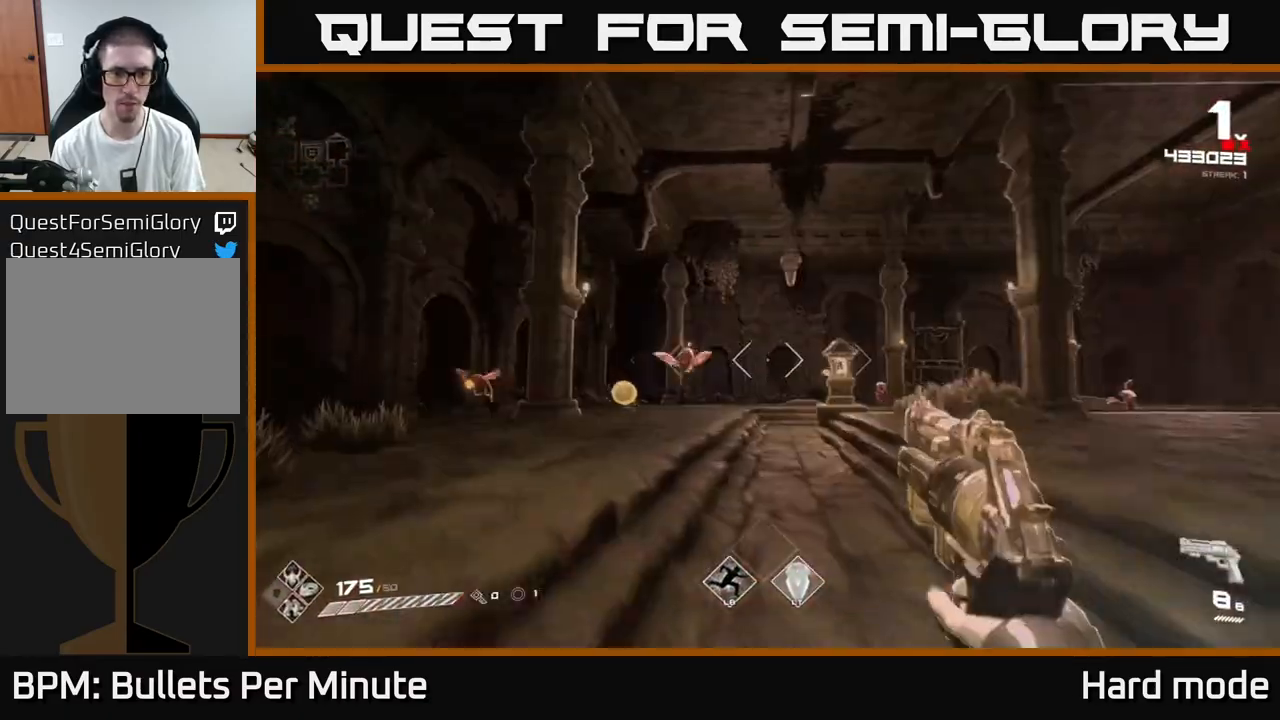
{"buttons": ["R2"], "left_stick": "right", "right_stick": "center", "events": [[83, "R2", "down"], [117, "right_stick", "left"], [217, "R2", "up"], [233, "left_stick", "center"], [233, "right_stick", "center"], [383, "right_stick", "left"], [400, "left_stick", "right"], [433, "R2", "down"], [483, "right_stick", "center"]]}
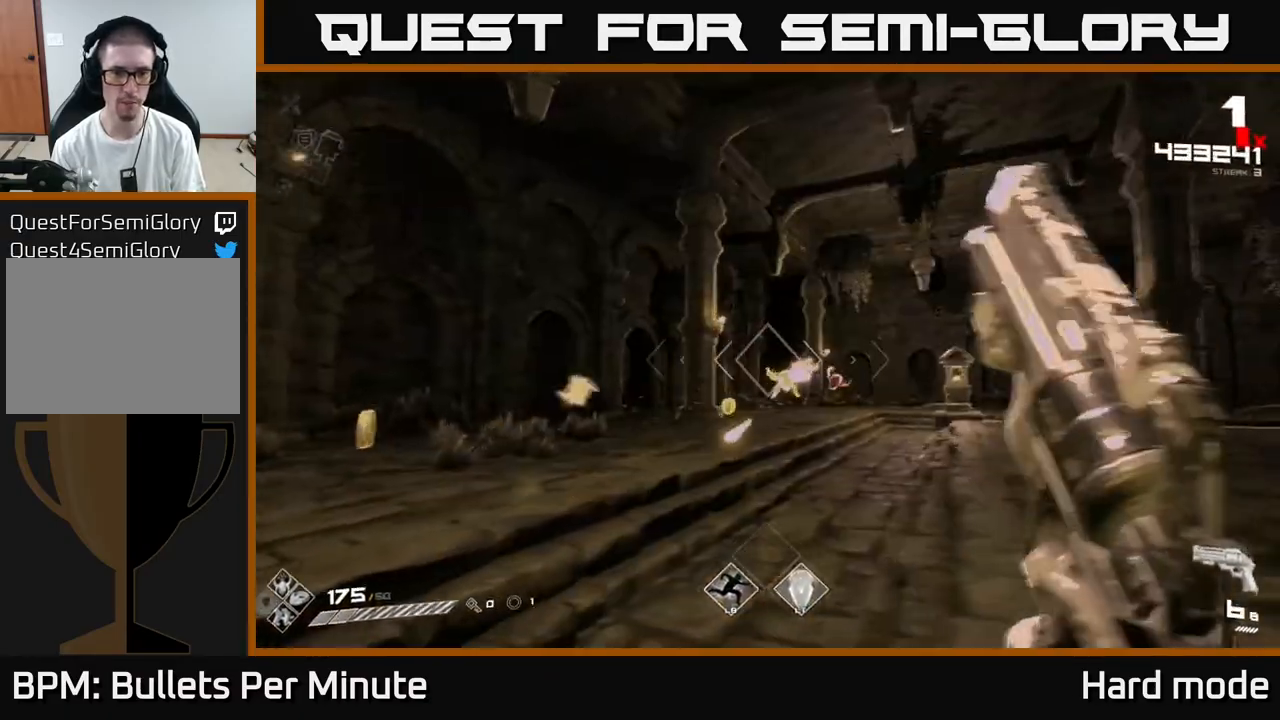
{"buttons": [], "left_stick": "up-left", "right_stick": "center", "events": [[50, "R2", "up"], [133, "left_stick", "center"], [233, "R2", "down"], [317, "R2", "up"], [367, "left_stick", "up-left"]]}
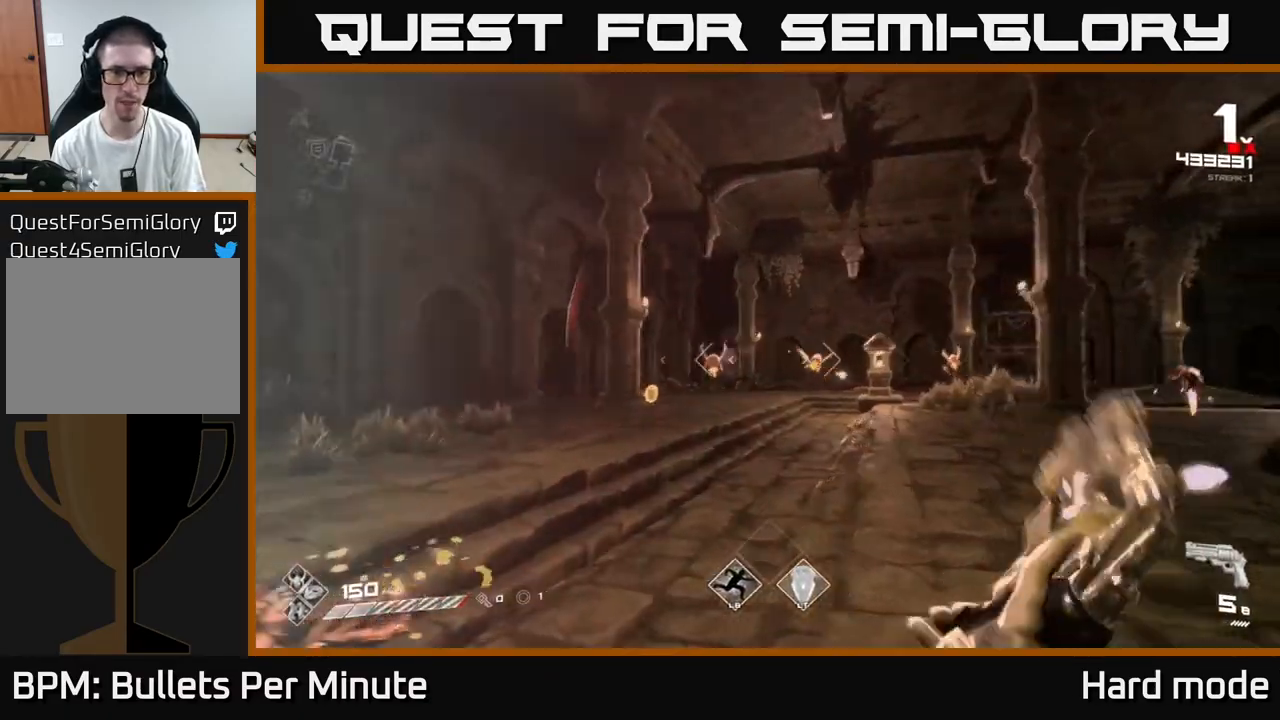
{"buttons": [], "left_stick": "down-left", "right_stick": "right", "events": [[67, "R2", "down"], [133, "R2", "up"], [133, "right_stick", "right"], [217, "left_stick", "left"], [383, "left_stick", "down-left"], [400, "R2", "down"], [483, "R2", "up"]]}
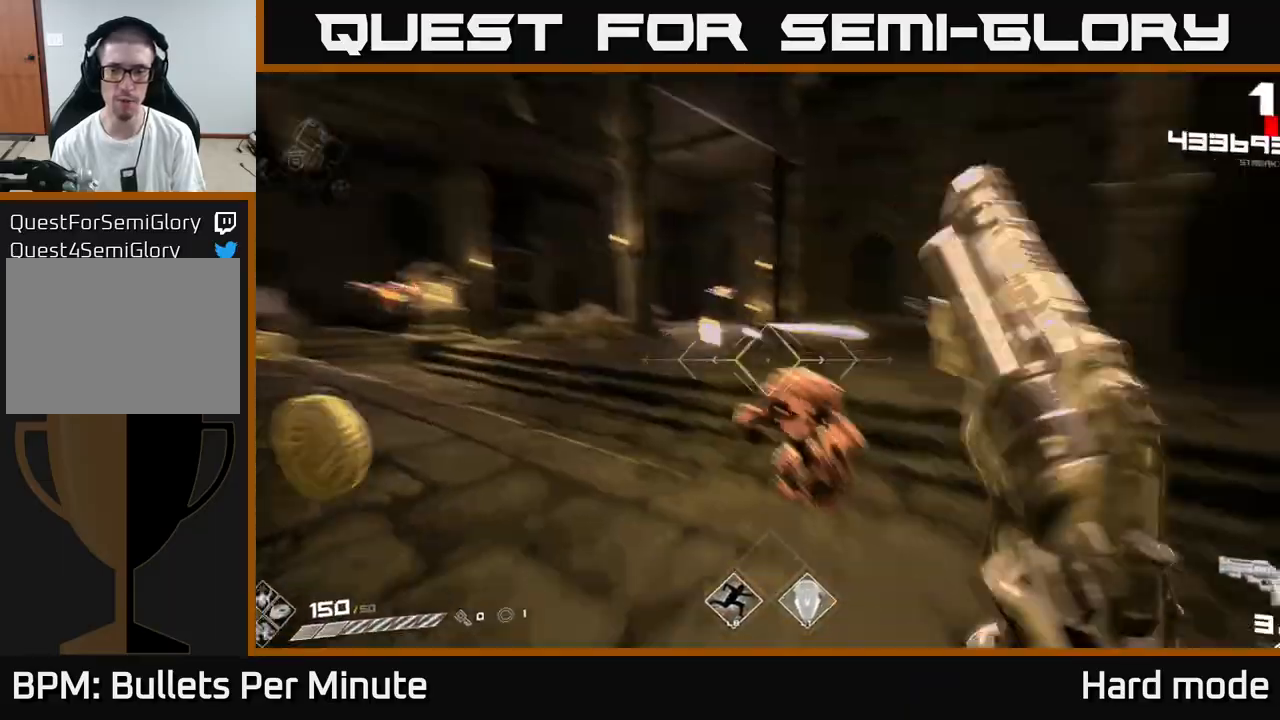
{"buttons": [], "left_stick": "down-left", "right_stick": "up", "events": [[200, "R2", "down"], [200, "left_stick", "center"], [217, "right_stick", "center"], [283, "R2", "up"], [367, "left_stick", "down-left"], [383, "right_stick", "left"], [500, "right_stick", "up"]]}
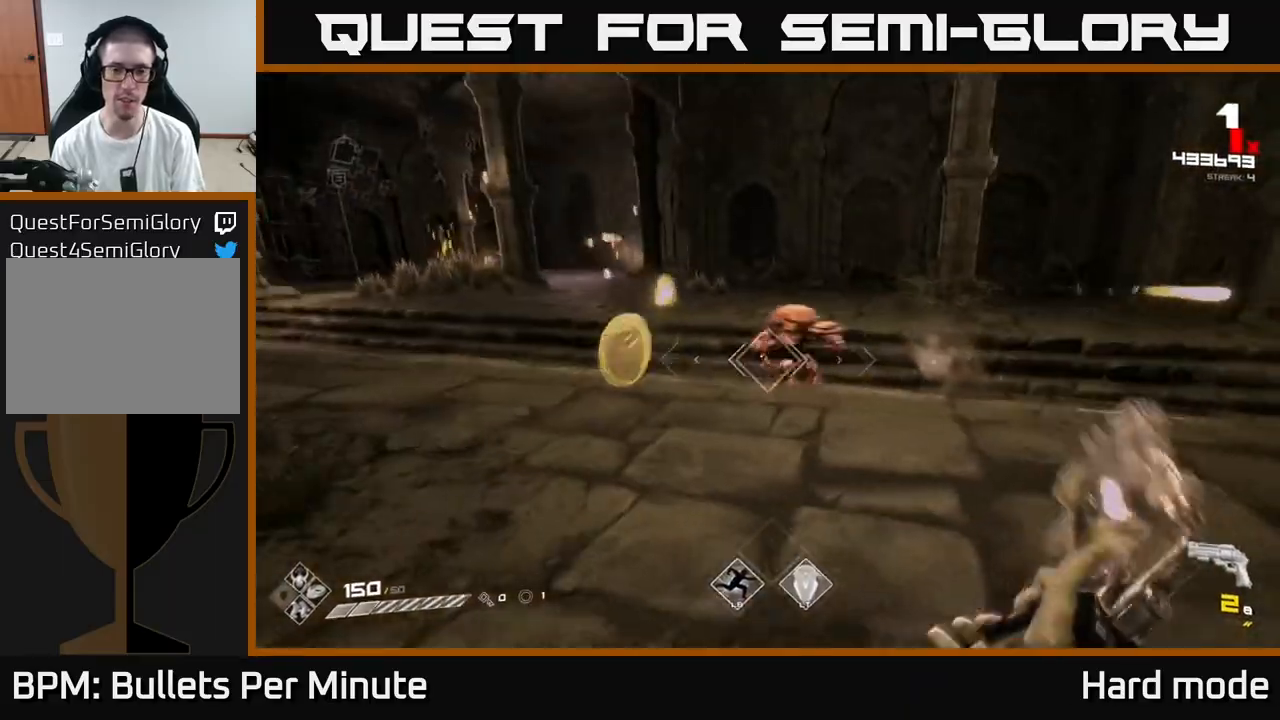
{"buttons": [], "left_stick": "left", "right_stick": "center", "events": [[17, "R2", "down"], [17, "left_stick", "center"], [33, "right_stick", "center"], [117, "R2", "up"], [200, "left_stick", "left"], [250, "right_stick", "right"], [333, "R2", "down"], [350, "left_stick", "center"], [350, "right_stick", "center"], [383, "R2", "up"], [450, "left_stick", "left"]]}
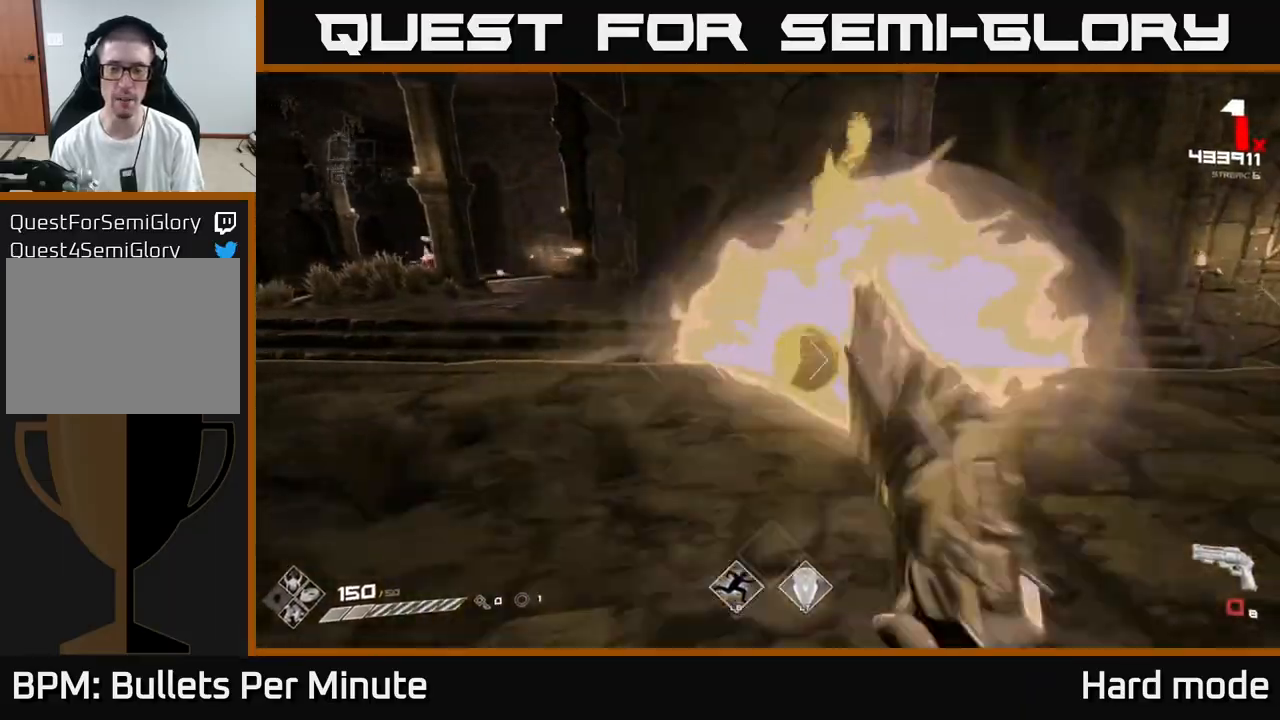
{"buttons": [], "left_stick": "down-left", "right_stick": "center", "events": [[133, "left_stick", "down-left"], [183, "R1", "down"], [183, "right_stick", "right"], [283, "R1", "up"], [367, "left_stick", "center"], [367, "right_stick", "center"], [467, "left_stick", "down-left"]]}
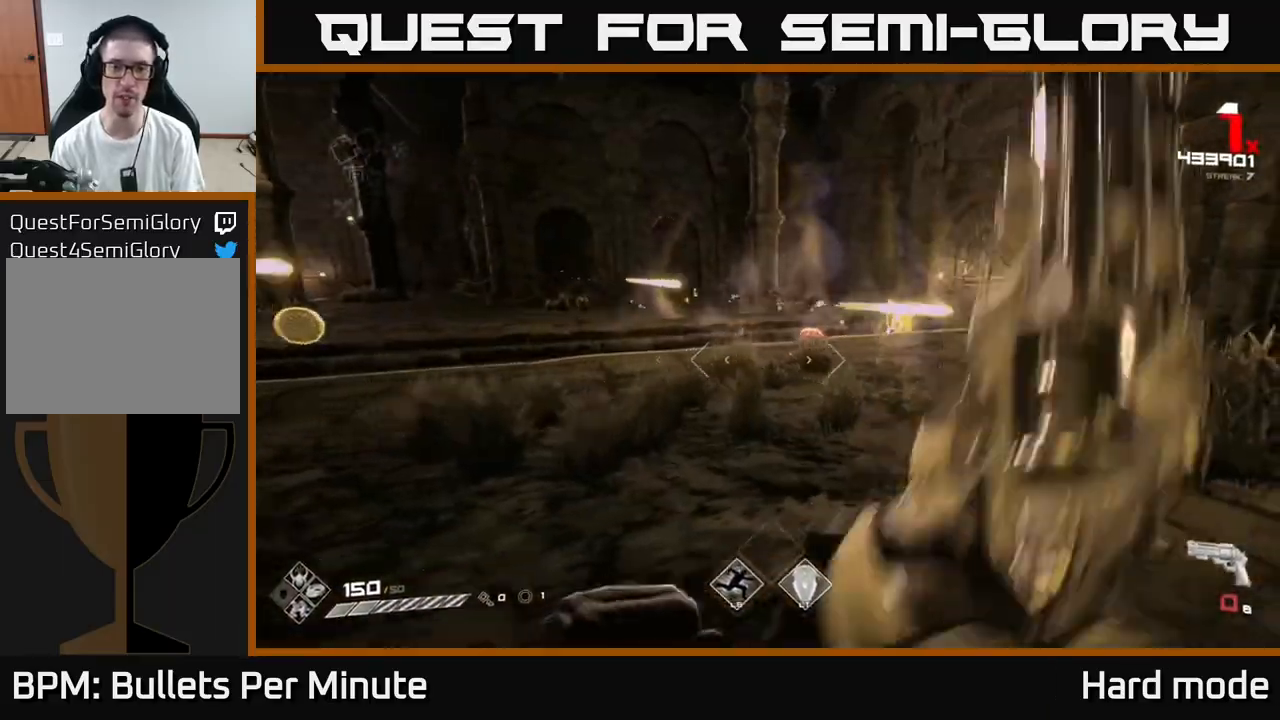
{"buttons": ["R1"], "left_stick": "up-right", "right_stick": "center", "events": [[83, "R1", "down"], [117, "left_stick", "center"], [150, "R1", "up"], [233, "left_stick", "up"], [383, "left_stick", "up-right"], [433, "R1", "down"]]}
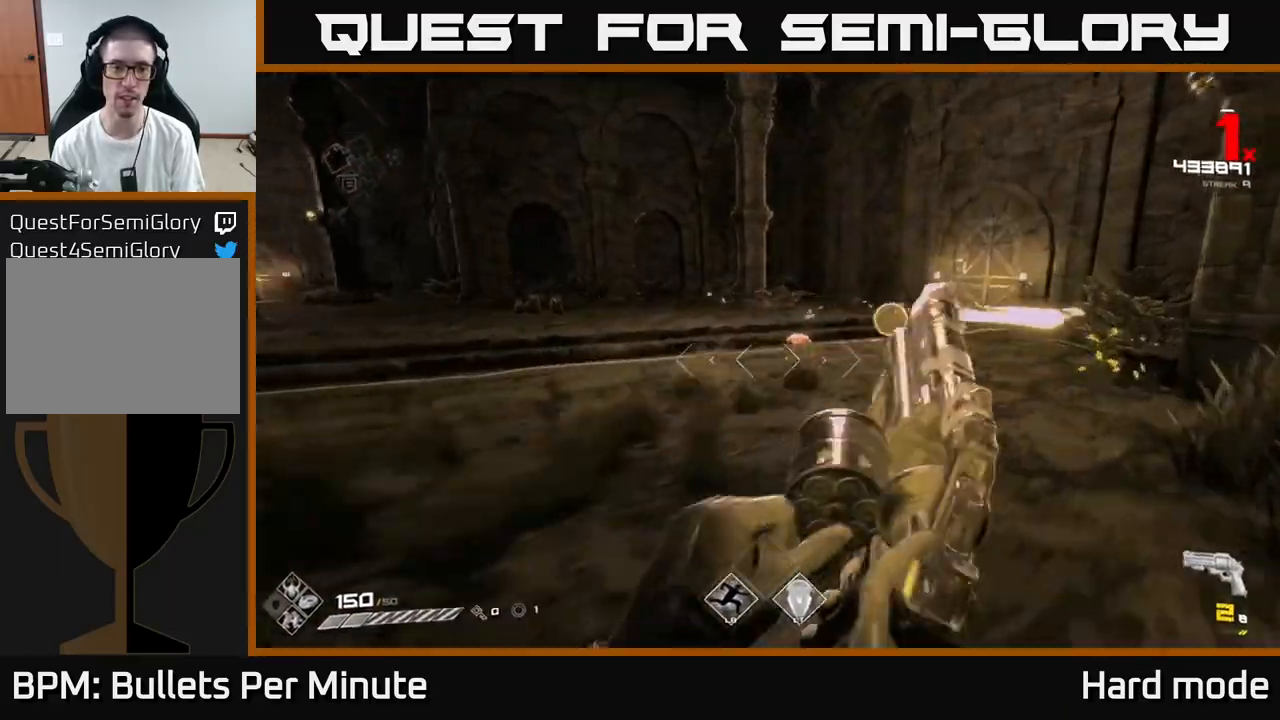
{"buttons": [], "left_stick": "up-left", "right_stick": "center", "events": [[17, "R1", "up"], [267, "R1", "down"], [367, "R1", "up"], [400, "left_stick", "up-left"]]}
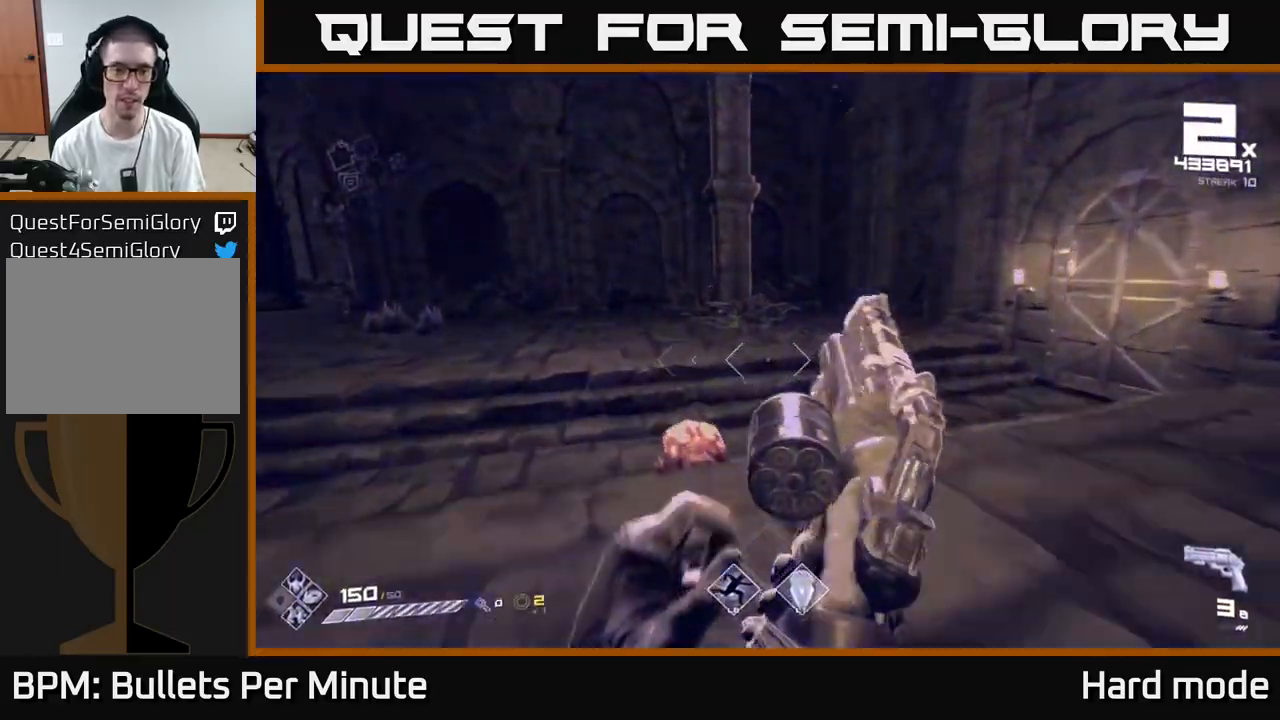
{"buttons": [], "left_stick": "right", "right_stick": "left", "events": [[67, "left_stick", "right"], [67, "right_stick", "left"]]}
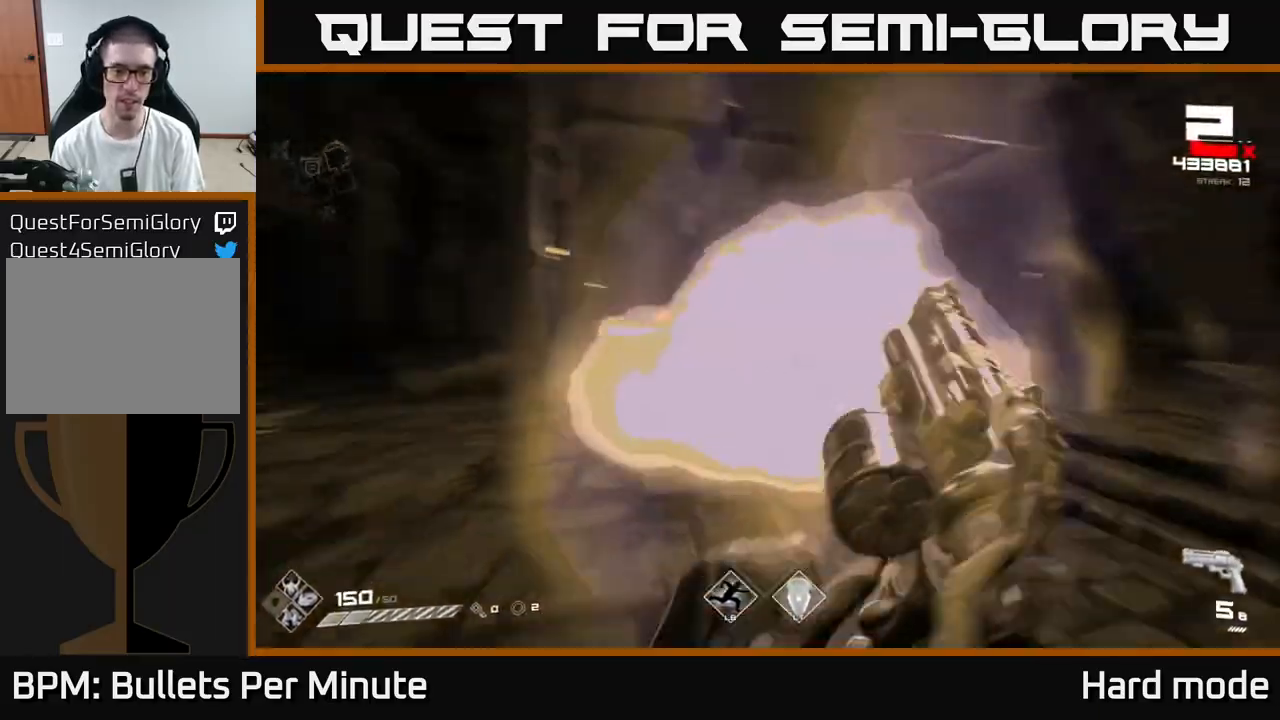
{"buttons": [], "left_stick": "center", "right_stick": "center", "events": [[83, "right_stick", "center"], [250, "left_stick", "up"], [250, "right_stick", "left"], [317, "R2", "down"], [350, "left_stick", "up-right"], [400, "R2", "up"], [400, "right_stick", "center"], [467, "left_stick", "center"]]}
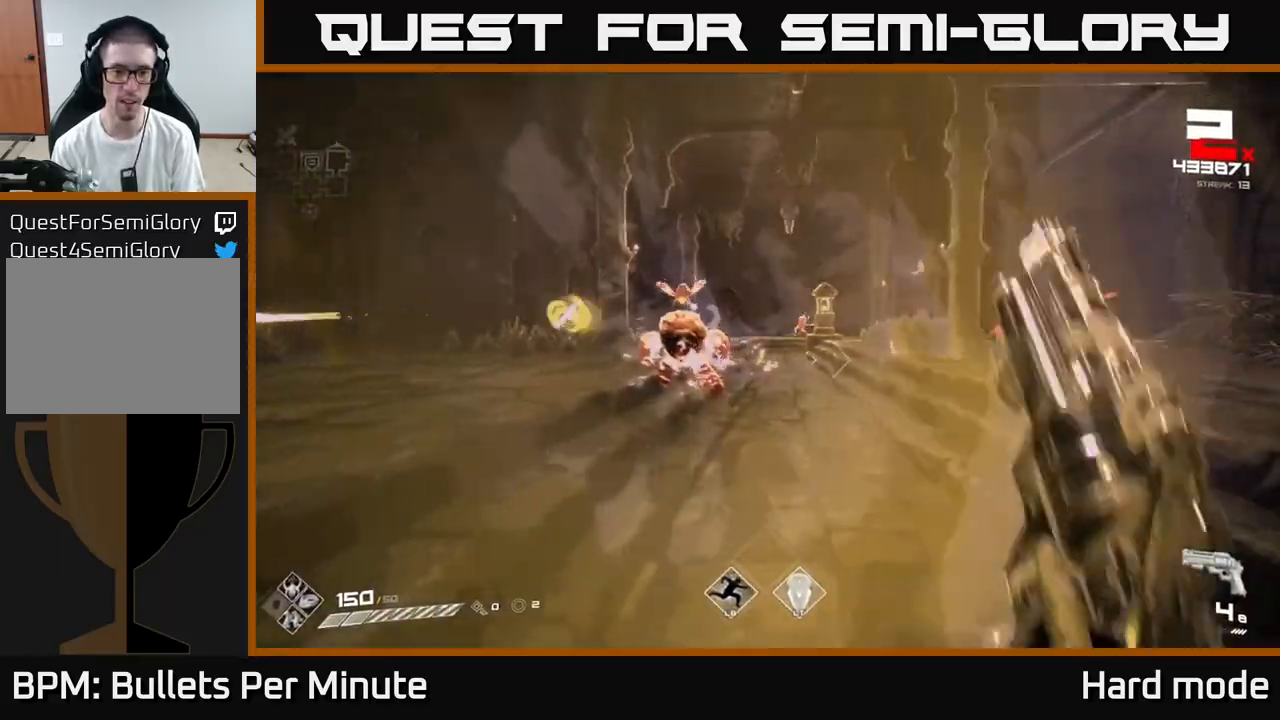
{"buttons": ["R2"], "left_stick": "right", "right_stick": "center", "events": [[83, "right_stick", "left"], [117, "left_stick", "right"], [150, "R2", "down"], [200, "R2", "up"], [233, "right_stick", "center"], [383, "left_stick", "center"], [417, "right_stick", "up-left"], [483, "R2", "down"], [483, "left_stick", "right"], [483, "right_stick", "center"]]}
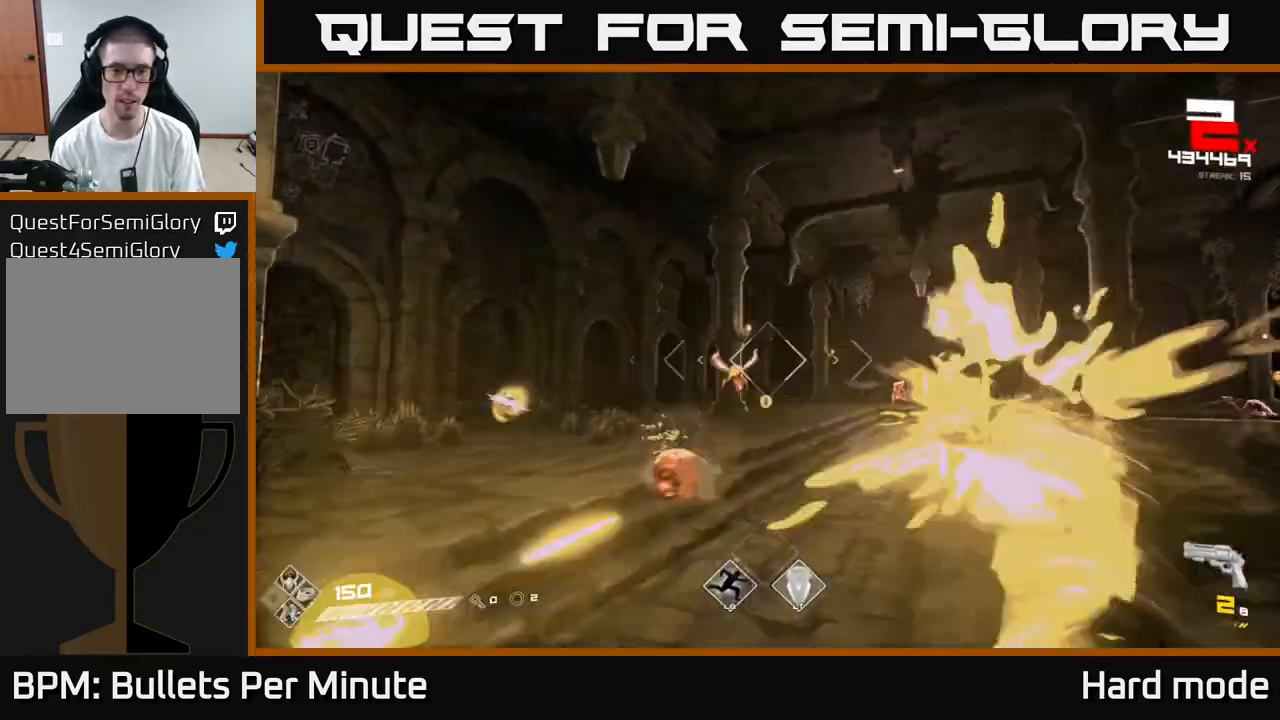
{"buttons": [], "left_stick": "center", "right_stick": "center", "events": [[50, "R2", "up"], [100, "left_stick", "center"], [133, "right_stick", "left"], [250, "left_stick", "right"], [267, "right_stick", "center"], [333, "R2", "down"], [367, "left_stick", "center"], [383, "R2", "up"]]}
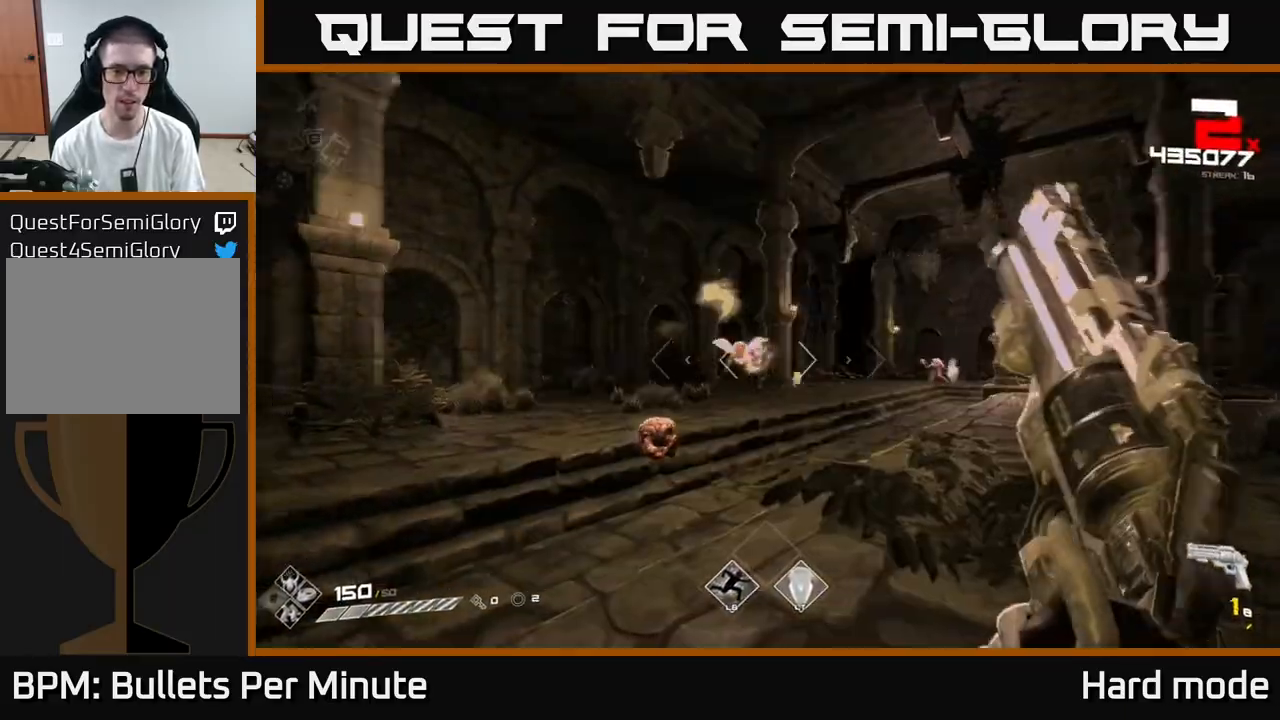
{"buttons": ["R1"], "left_stick": "down", "right_stick": "center", "events": [[17, "right_stick", "left"], [83, "left_stick", "right"], [100, "right_stick", "center"], [183, "R1", "down"], [283, "R1", "up"], [333, "left_stick", "center"], [467, "R1", "down"], [500, "left_stick", "down"]]}
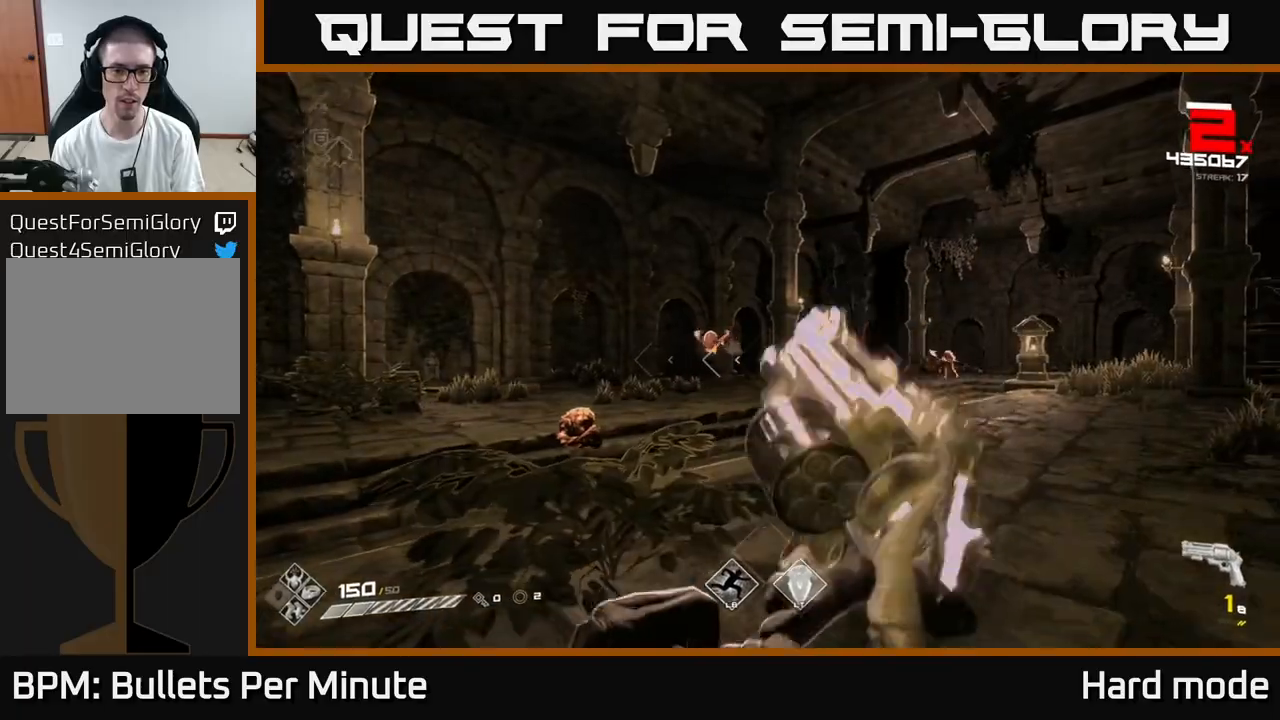
{"buttons": [], "left_stick": "center", "right_stick": "center", "events": [[67, "R1", "up"], [167, "left_stick", "center"], [283, "left_stick", "right"], [317, "R1", "down"], [450, "R1", "up"], [500, "left_stick", "center"]]}
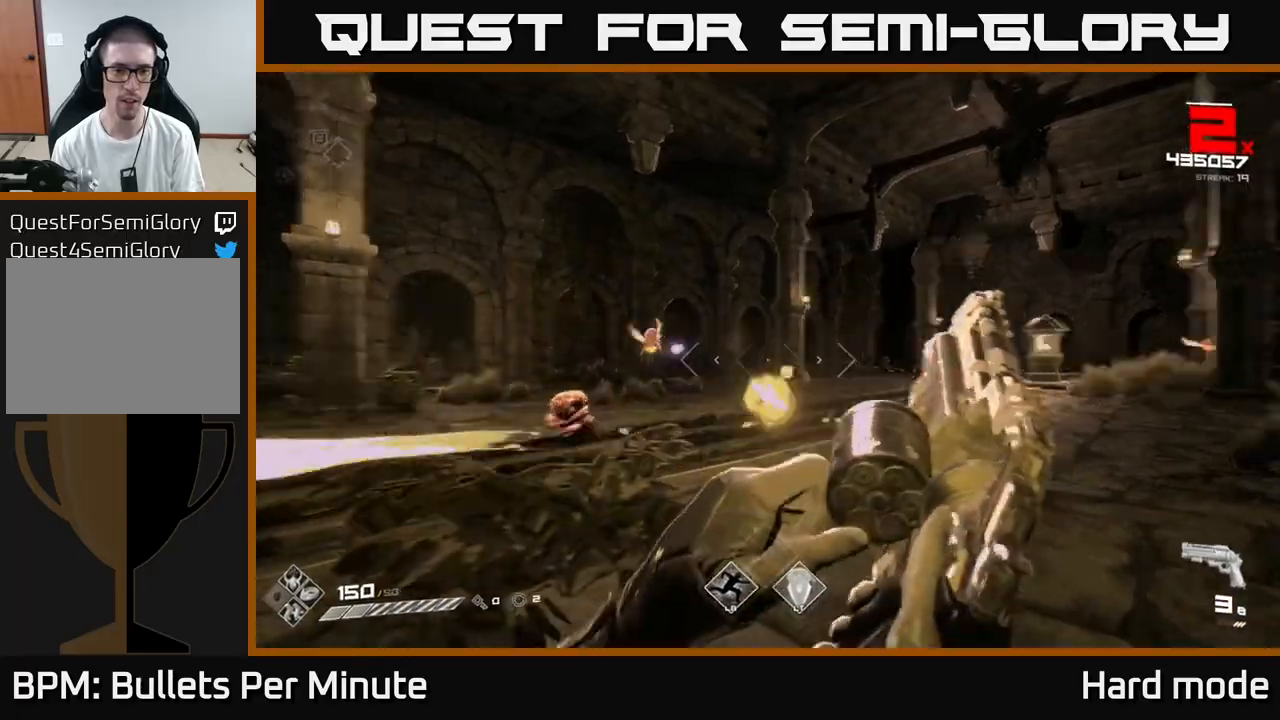
{"buttons": [], "left_stick": "right", "right_stick": "center", "events": [[17, "right_stick", "left"], [100, "left_stick", "right"], [133, "right_stick", "center"], [167, "L2", "down"], [267, "left_stick", "center"], [283, "L2", "up"], [400, "right_stick", "left"], [433, "left_stick", "right"], [467, "right_stick", "center"]]}
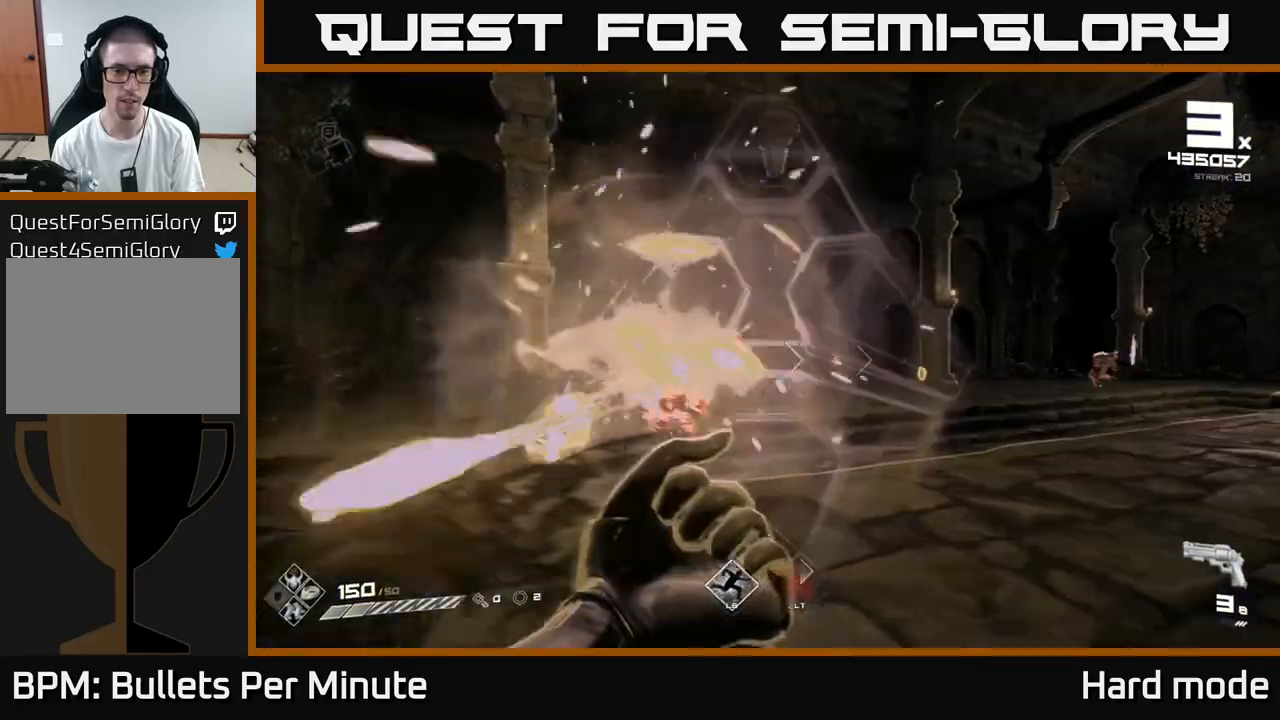
{"buttons": [], "left_stick": "center", "right_stick": "center", "events": [[100, "R2", "down"], [100, "left_stick", "center"], [167, "R2", "up"], [317, "left_stick", "left"], [333, "right_stick", "left"], [400, "right_stick", "center"], [417, "R2", "down"], [450, "left_stick", "center"], [483, "R2", "up"]]}